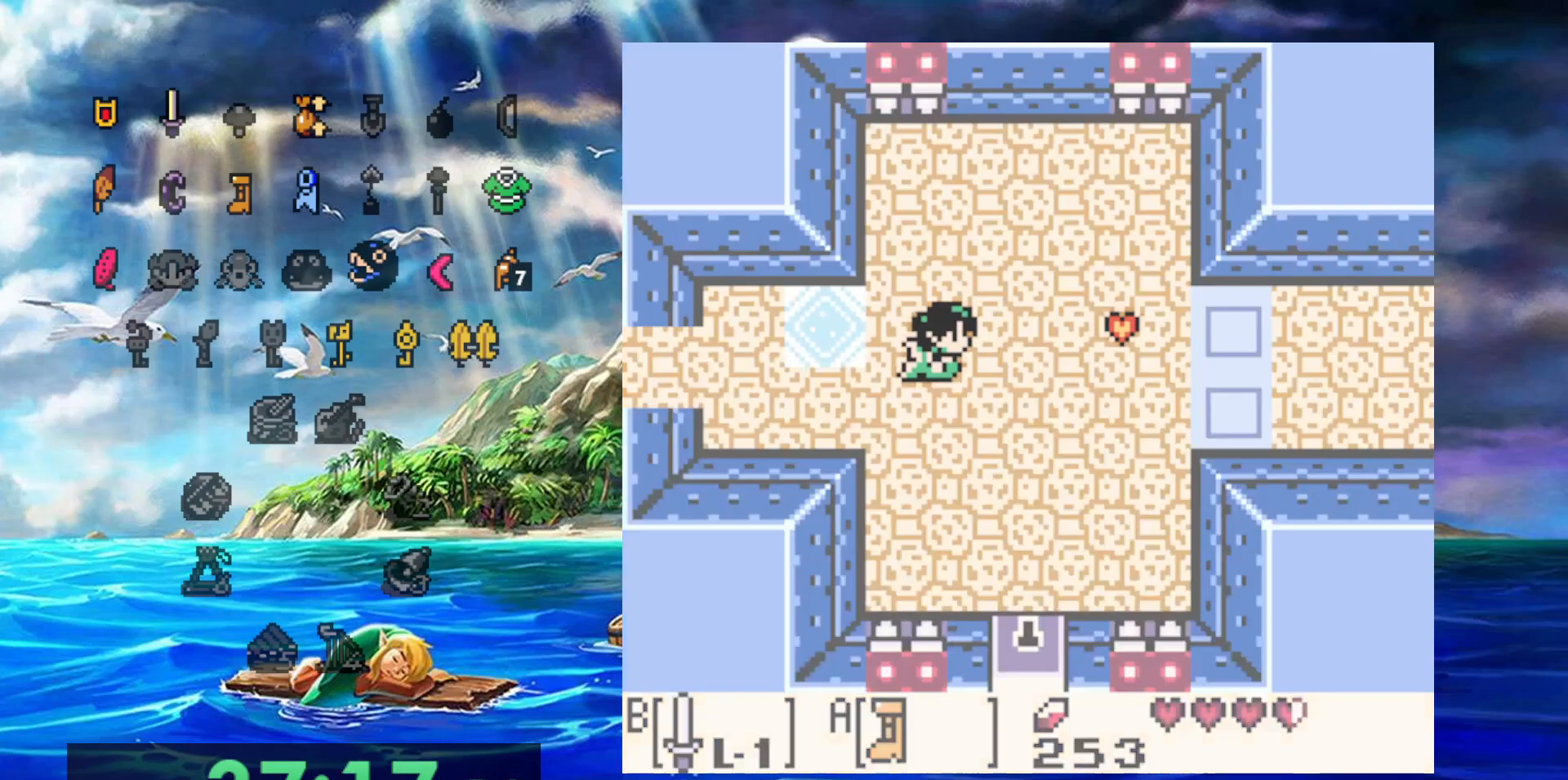
Gameplay with a controller (Nintendo layout); each line is a JSON object with the inputs held at the frame after it. "events" lists button and stick changes between this image and that frame as [ms after this image, input, new state], when the widget could be followed in between. Not read: DPAD_DOWN DPAD_LEFT DPAD_UP L3 R3.
{"buttons": [], "events": []}
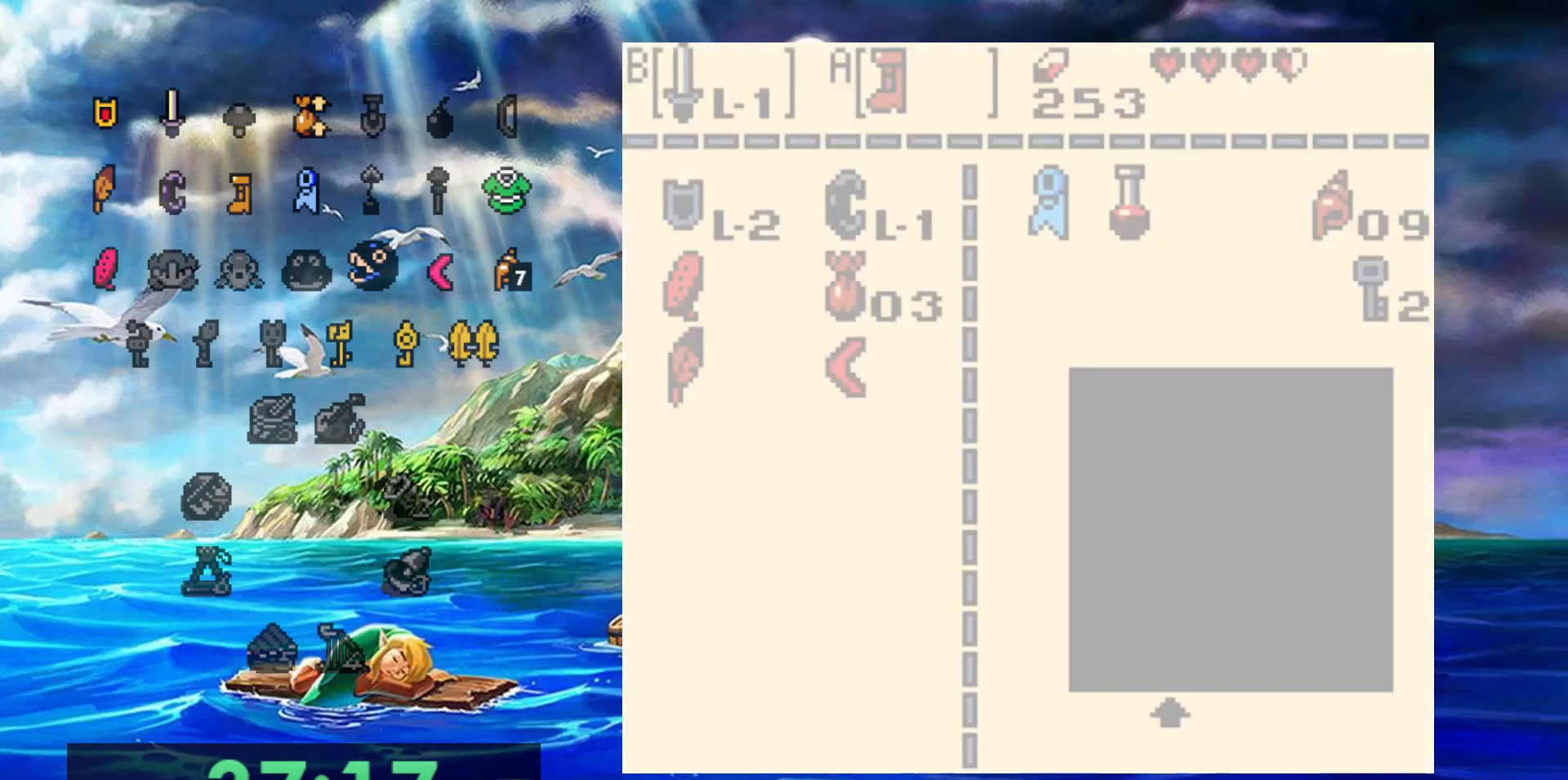
{"buttons": [], "events": []}
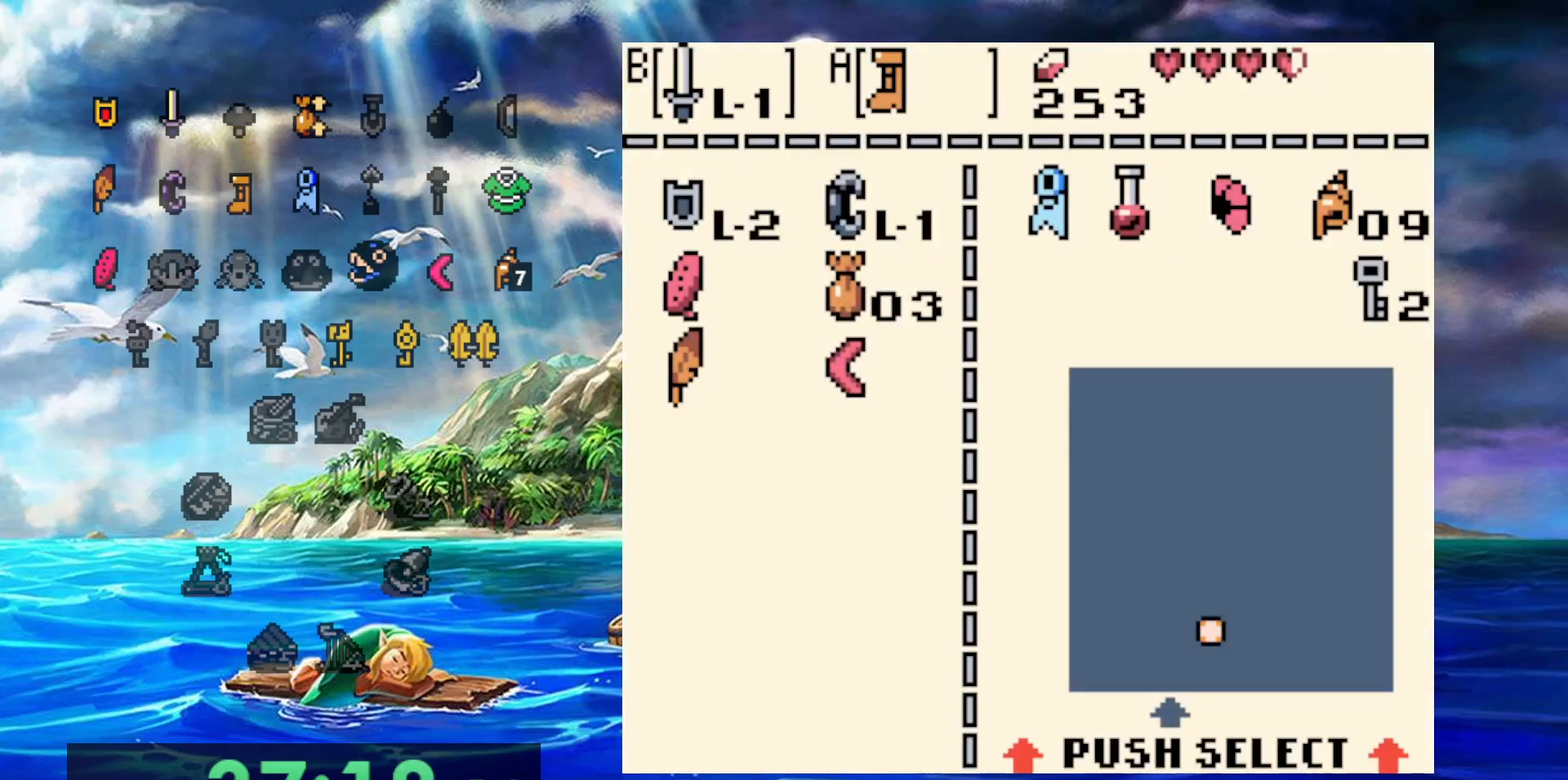
{"buttons": [], "events": []}
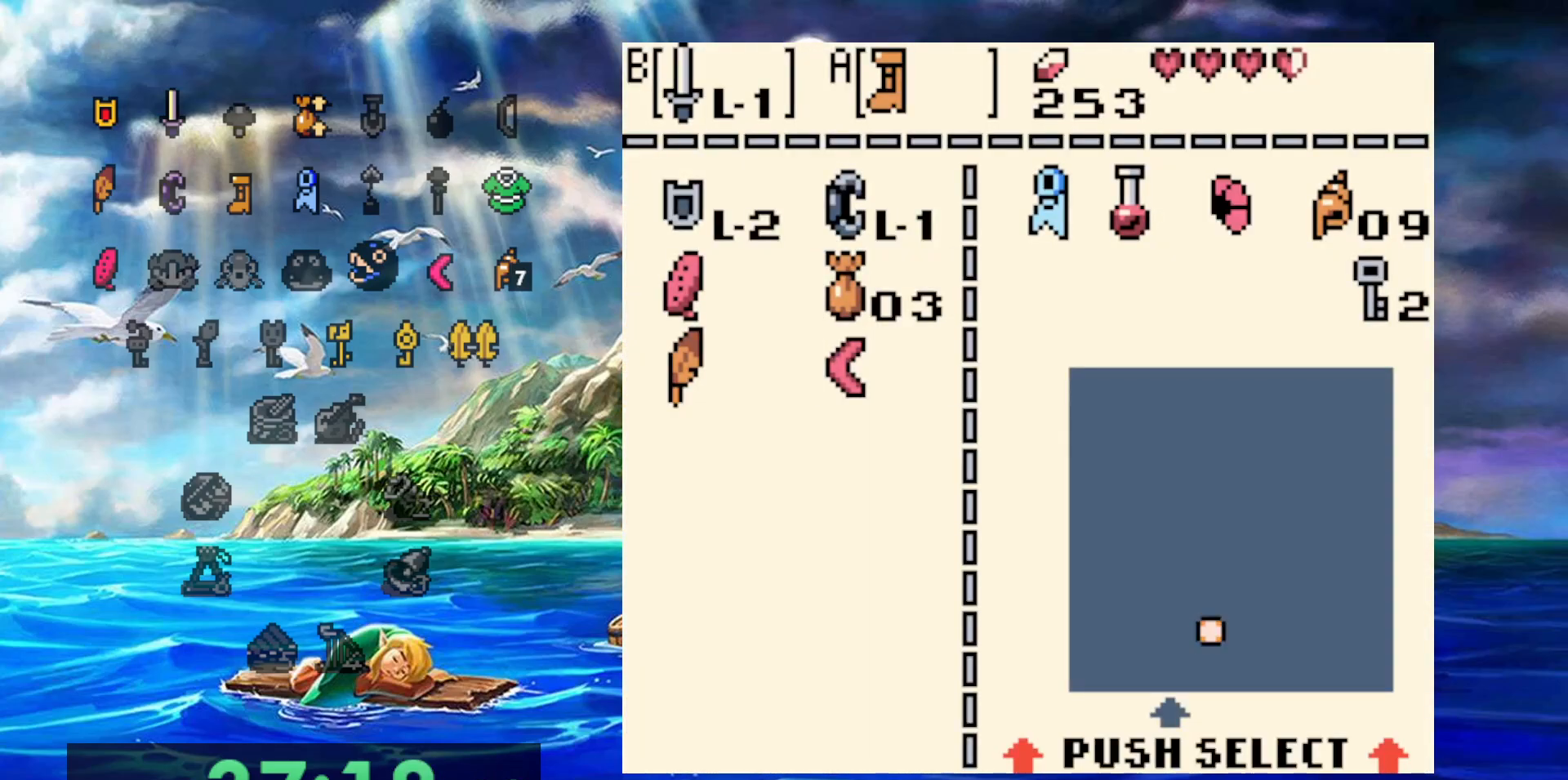
{"buttons": ["A"], "events": [[417, "A", "down"]]}
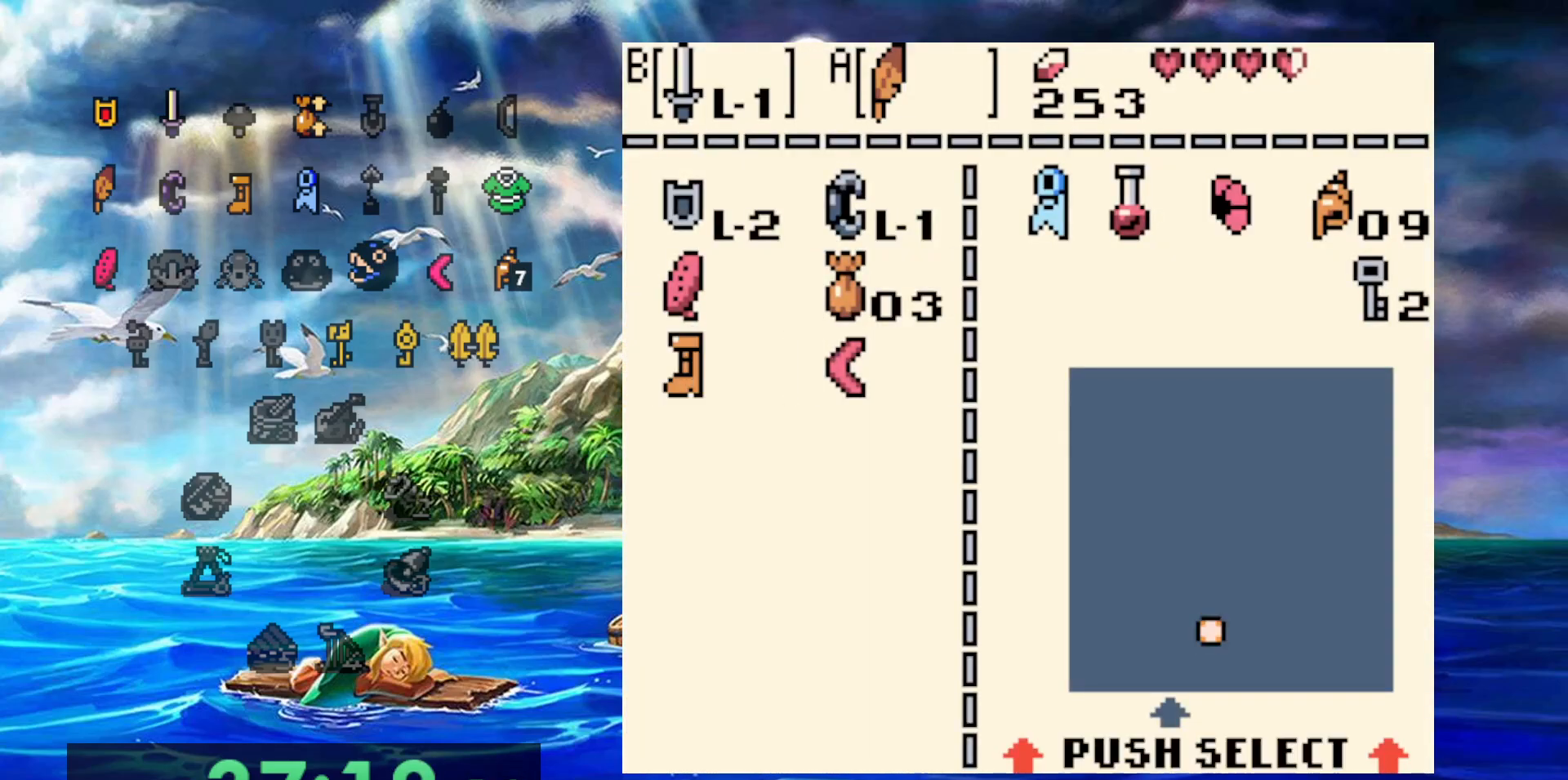
{"buttons": ["DPAD_RIGHT"], "events": [[17, "A", "up"], [100, "B", "down"], [167, "B", "up"], [433, "DPAD_RIGHT", "down"]]}
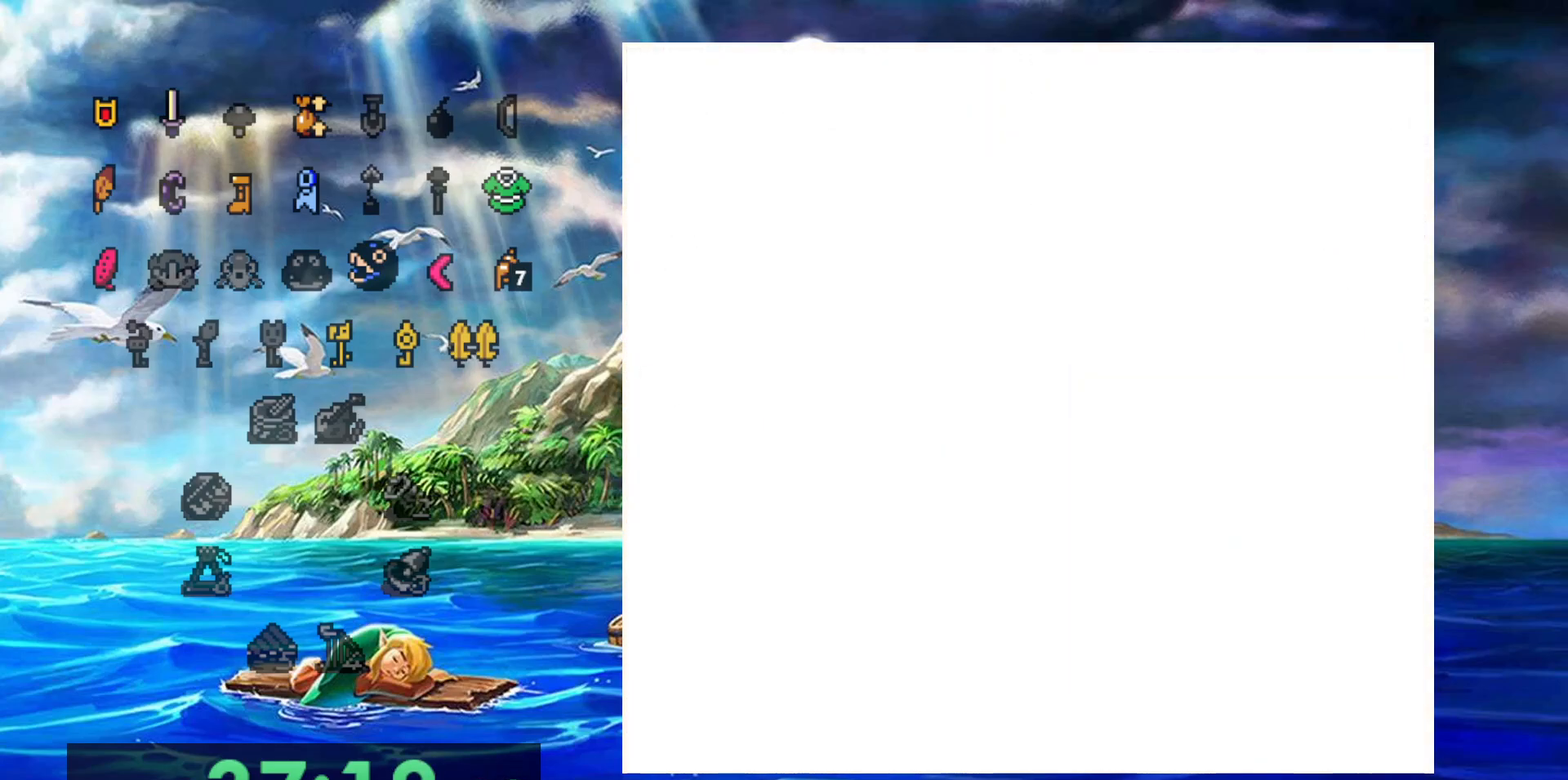
{"buttons": ["B", "DPAD_RIGHT"], "events": [[83, "B", "down"]]}
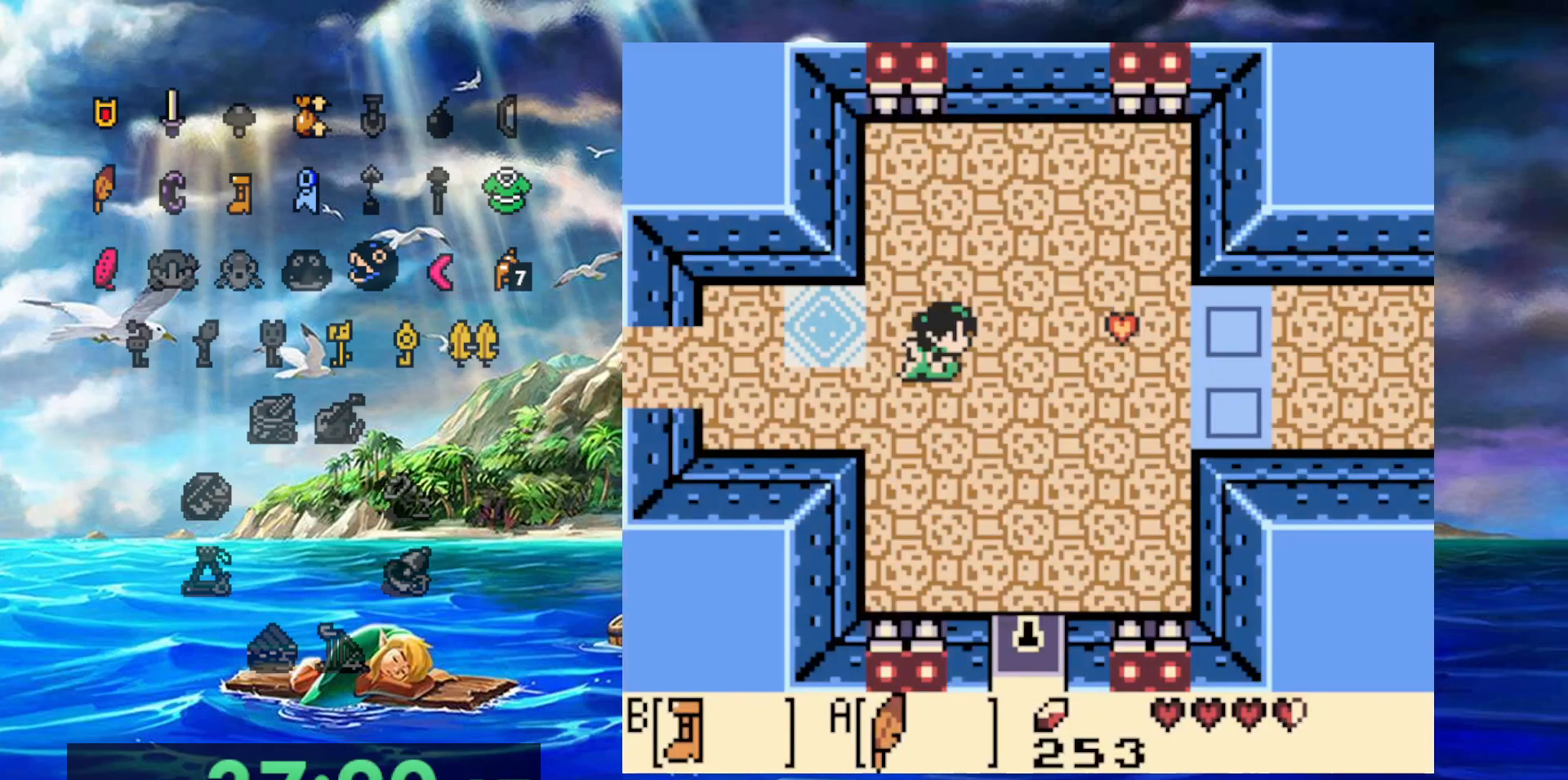
{"buttons": ["B", "DPAD_RIGHT"], "events": []}
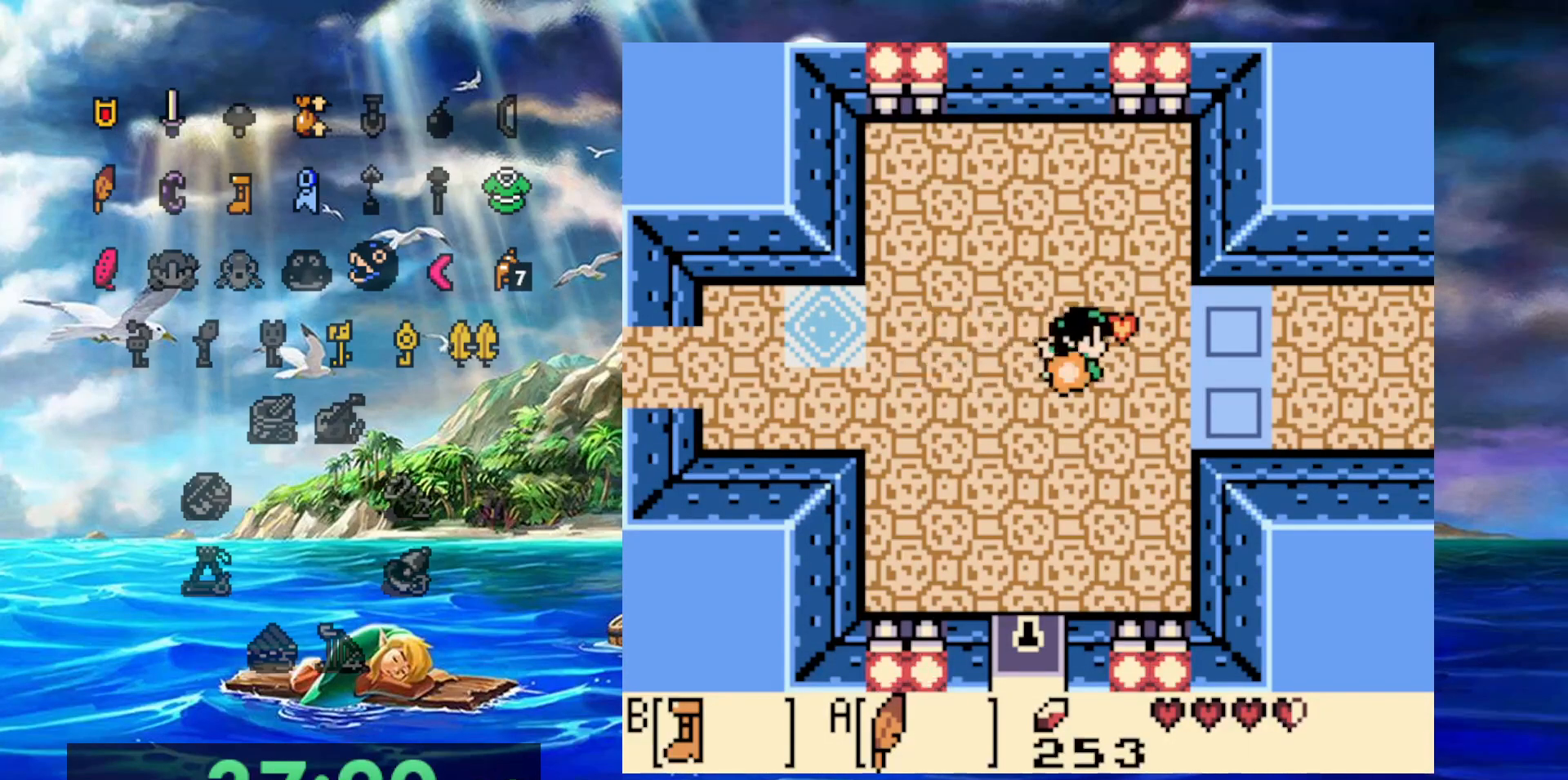
{"buttons": ["B", "DPAD_RIGHT"], "events": []}
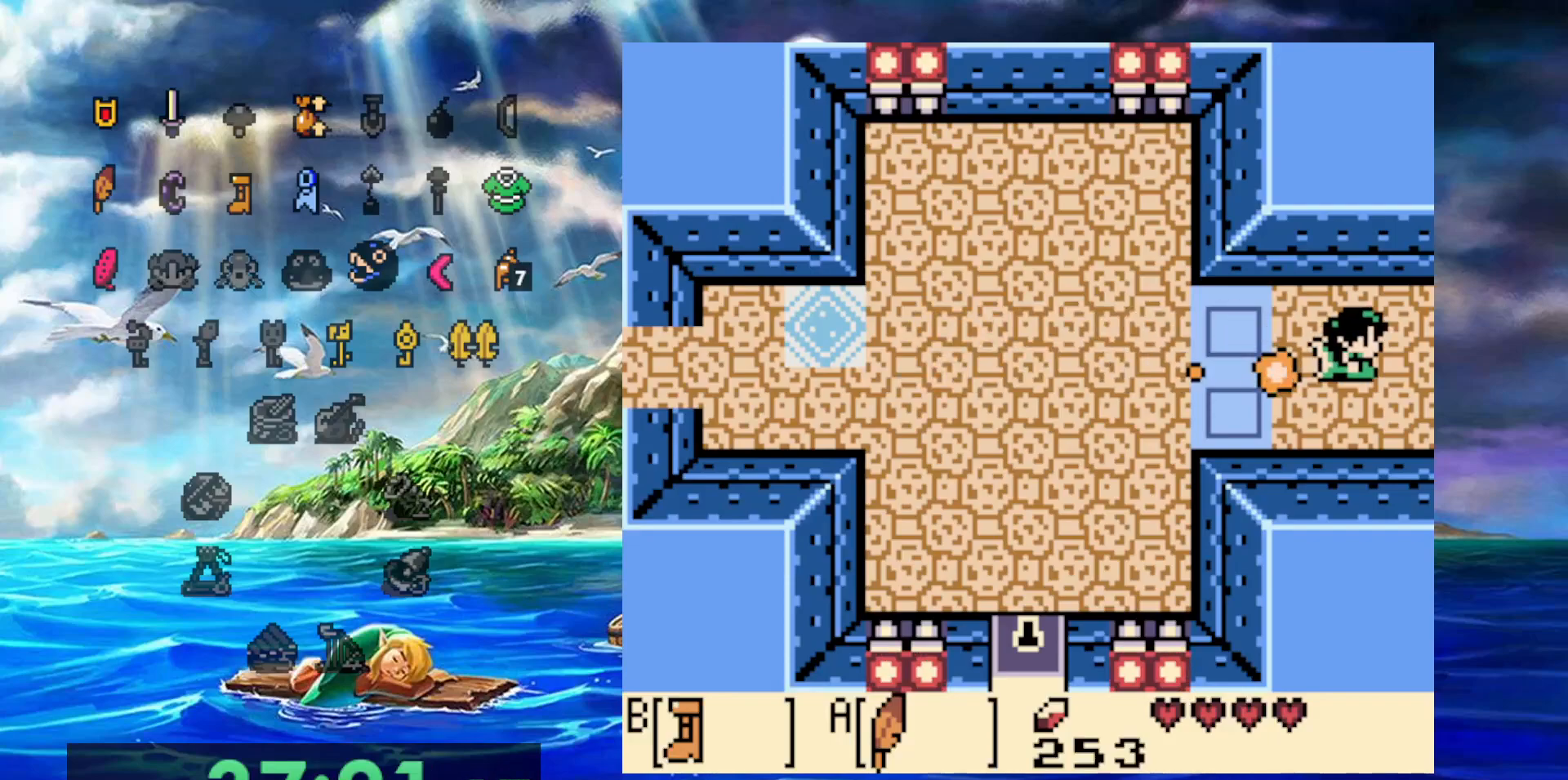
{"buttons": ["DPAD_RIGHT"], "events": [[300, "B", "up"]]}
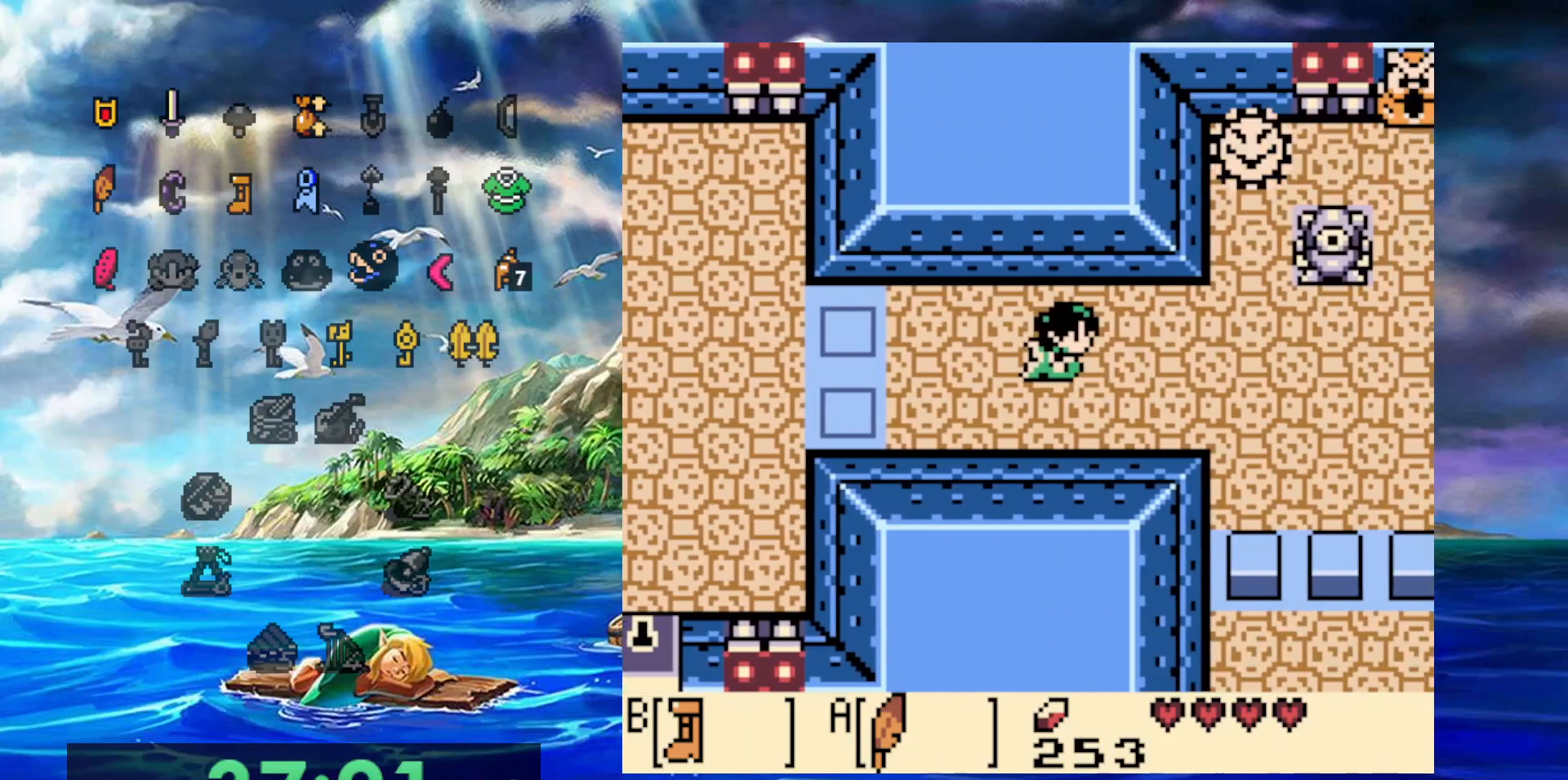
{"buttons": ["DPAD_RIGHT"], "events": []}
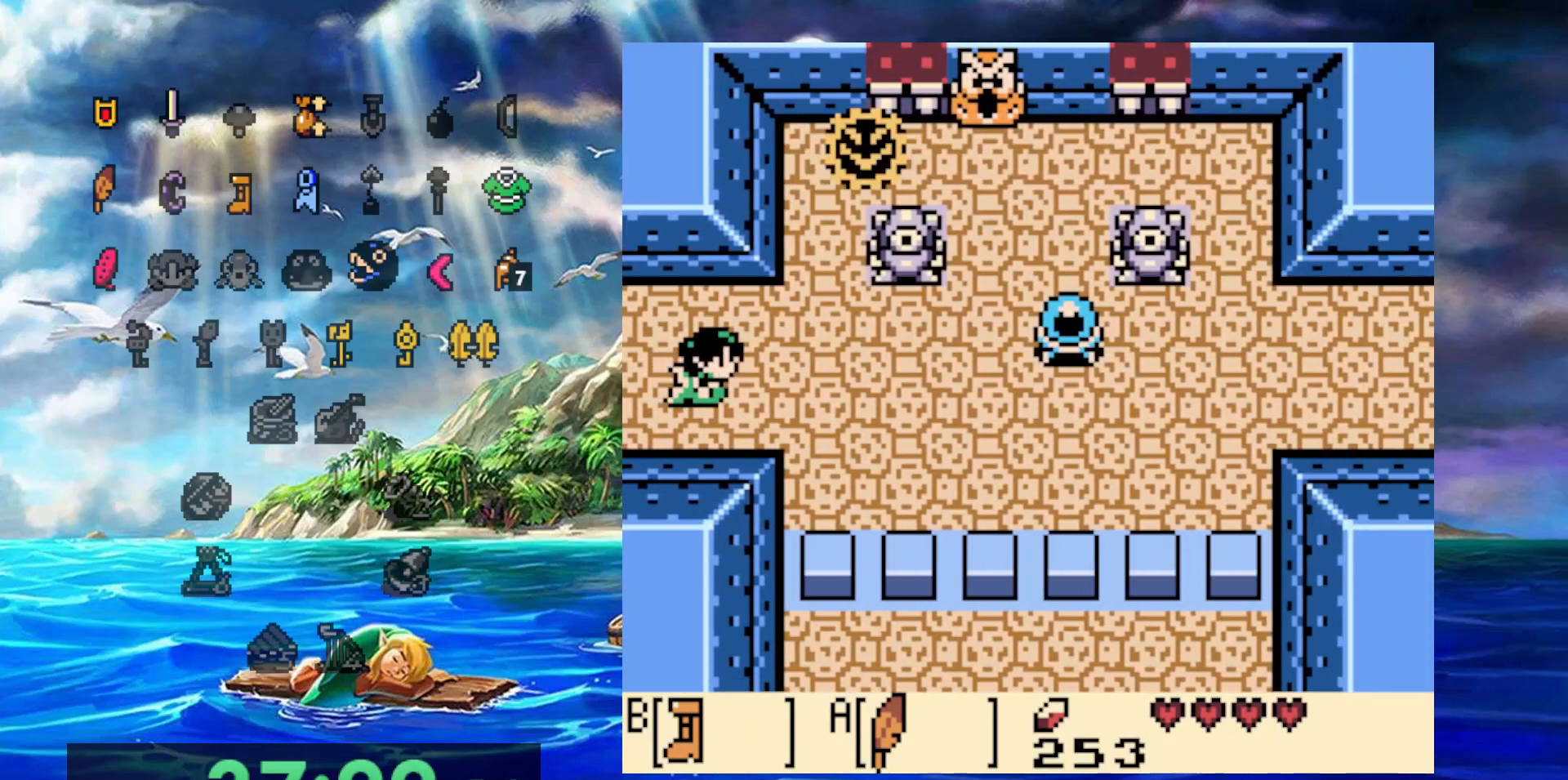
{"buttons": [], "events": [[183, "DPAD_RIGHT", "up"]]}
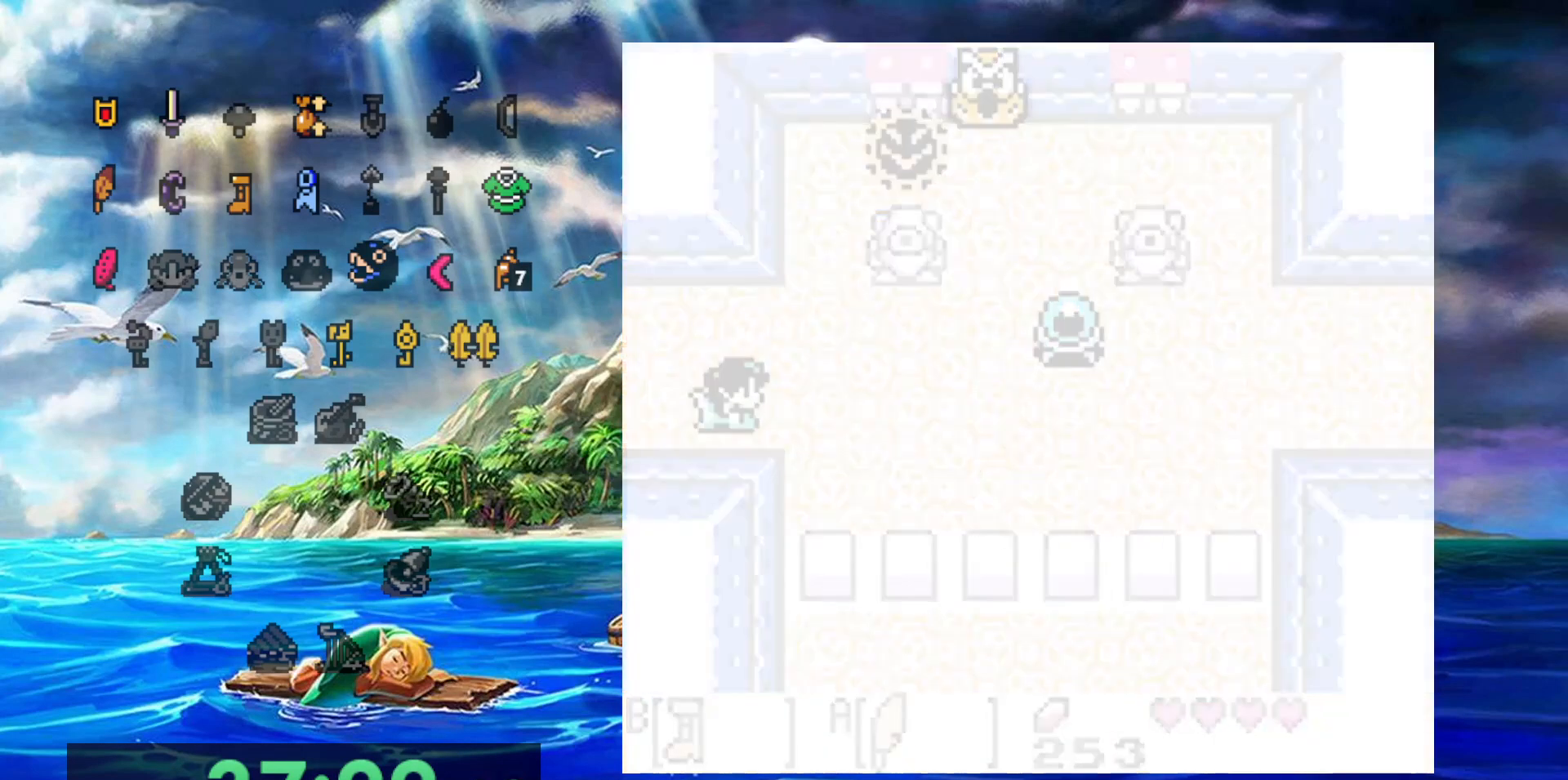
{"buttons": [], "events": []}
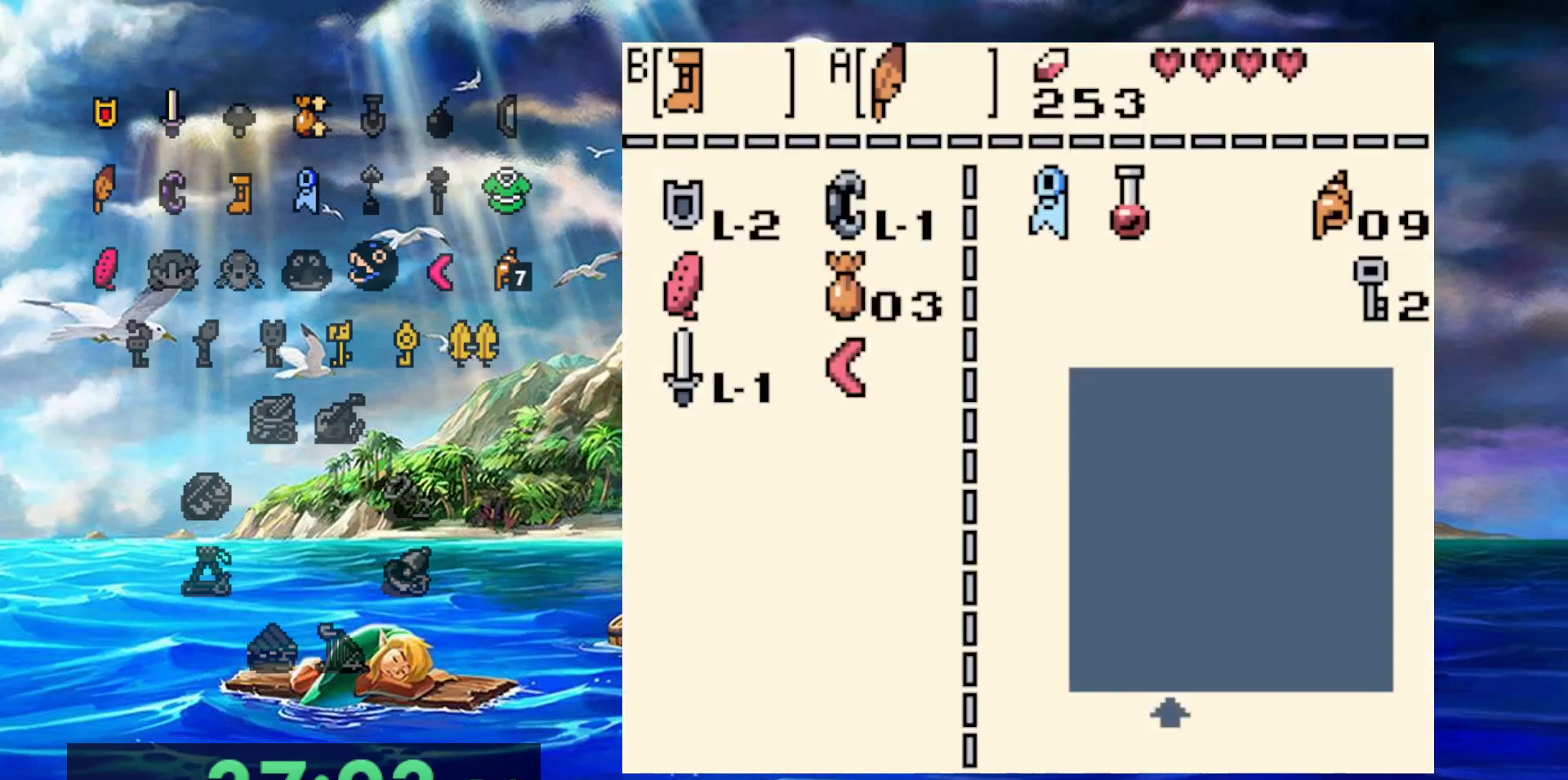
{"buttons": [], "events": []}
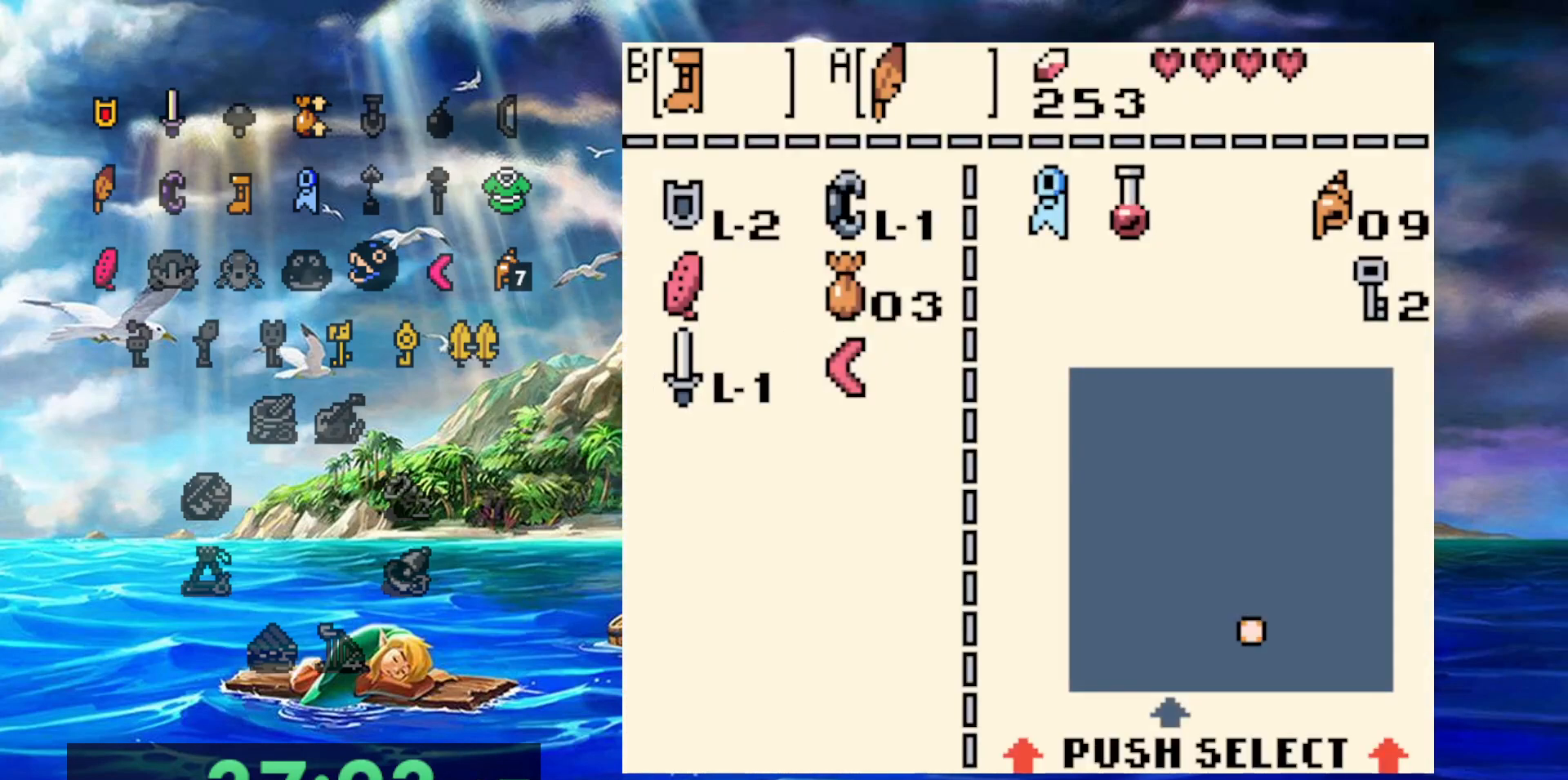
{"buttons": [], "events": []}
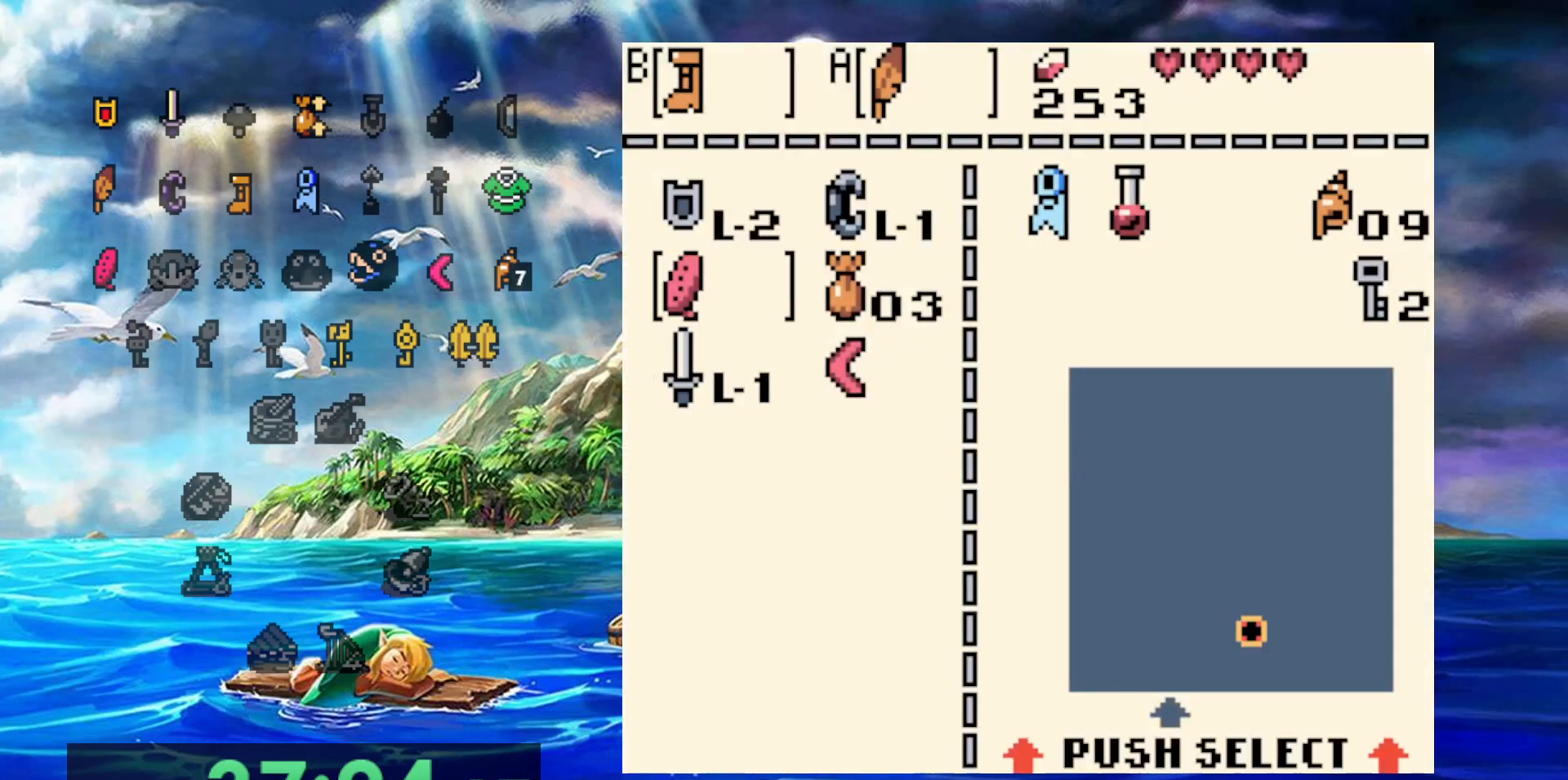
{"buttons": ["A"], "events": [[300, "DPAD_RIGHT", "down"], [400, "DPAD_RIGHT", "up"], [433, "A", "down"]]}
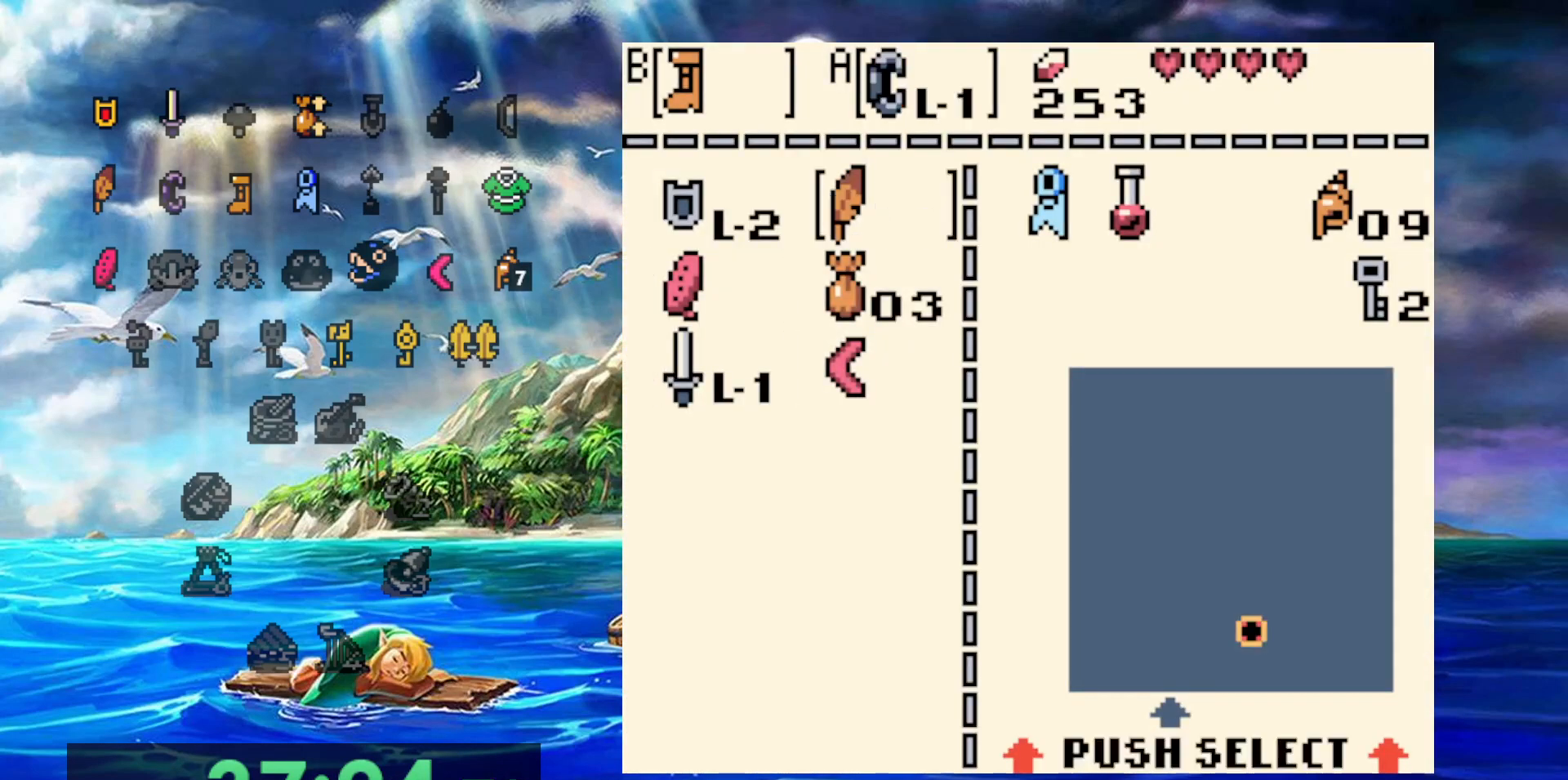
{"buttons": [], "events": [[33, "A", "up"]]}
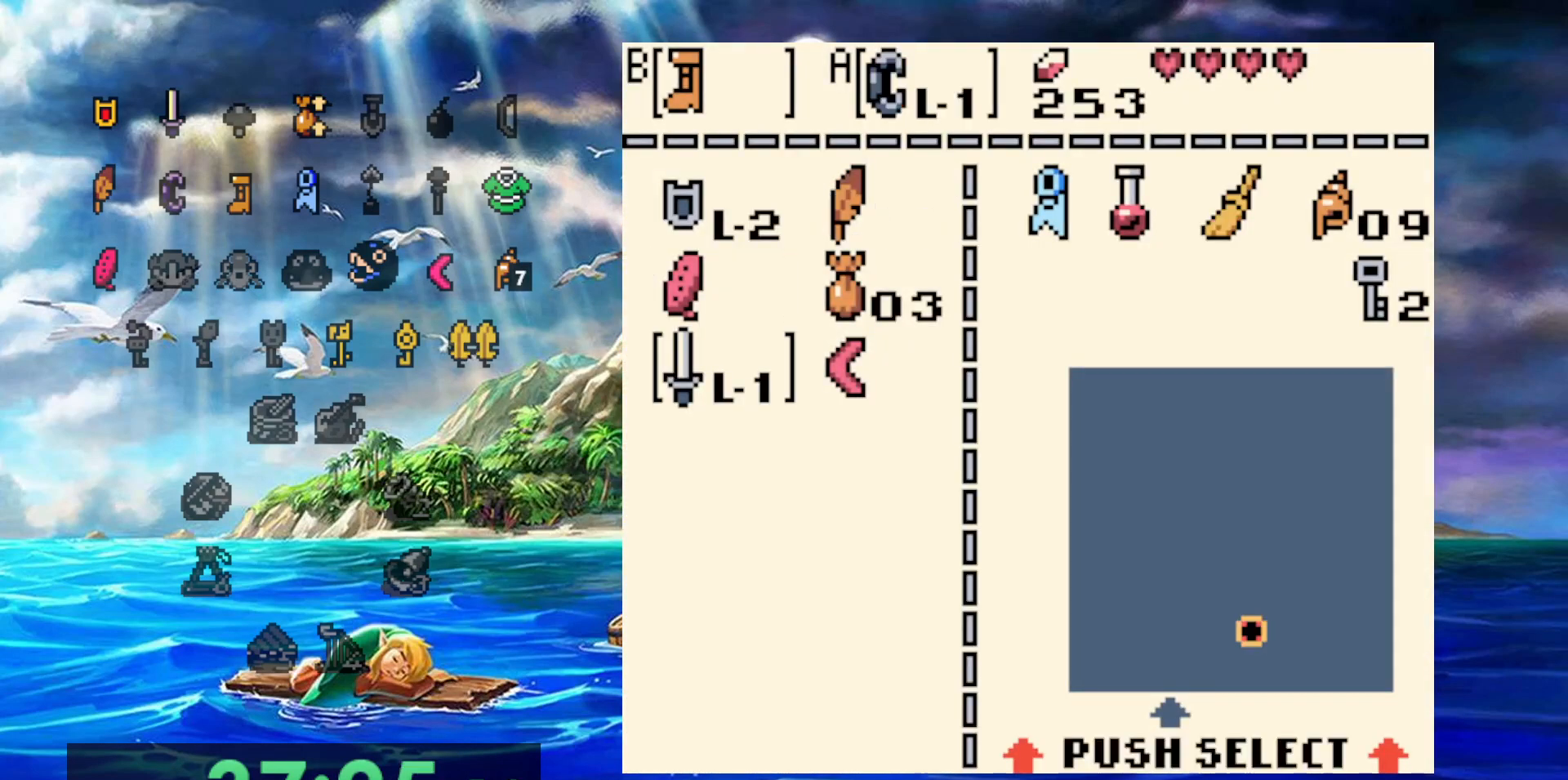
{"buttons": ["DPAD_RIGHT"], "events": [[100, "B", "down"], [183, "B", "up"], [500, "DPAD_RIGHT", "down"]]}
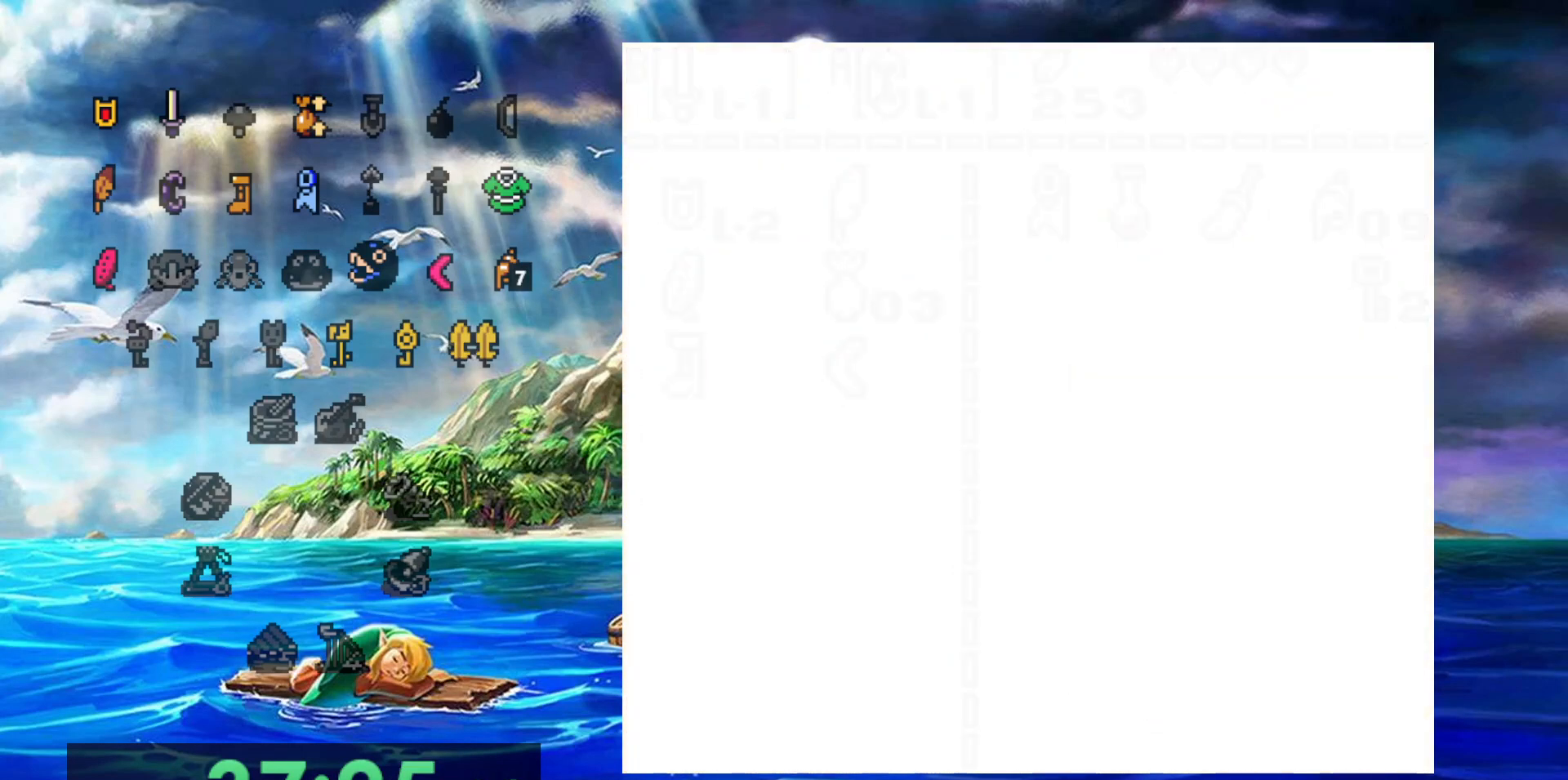
{"buttons": ["DPAD_RIGHT"], "events": []}
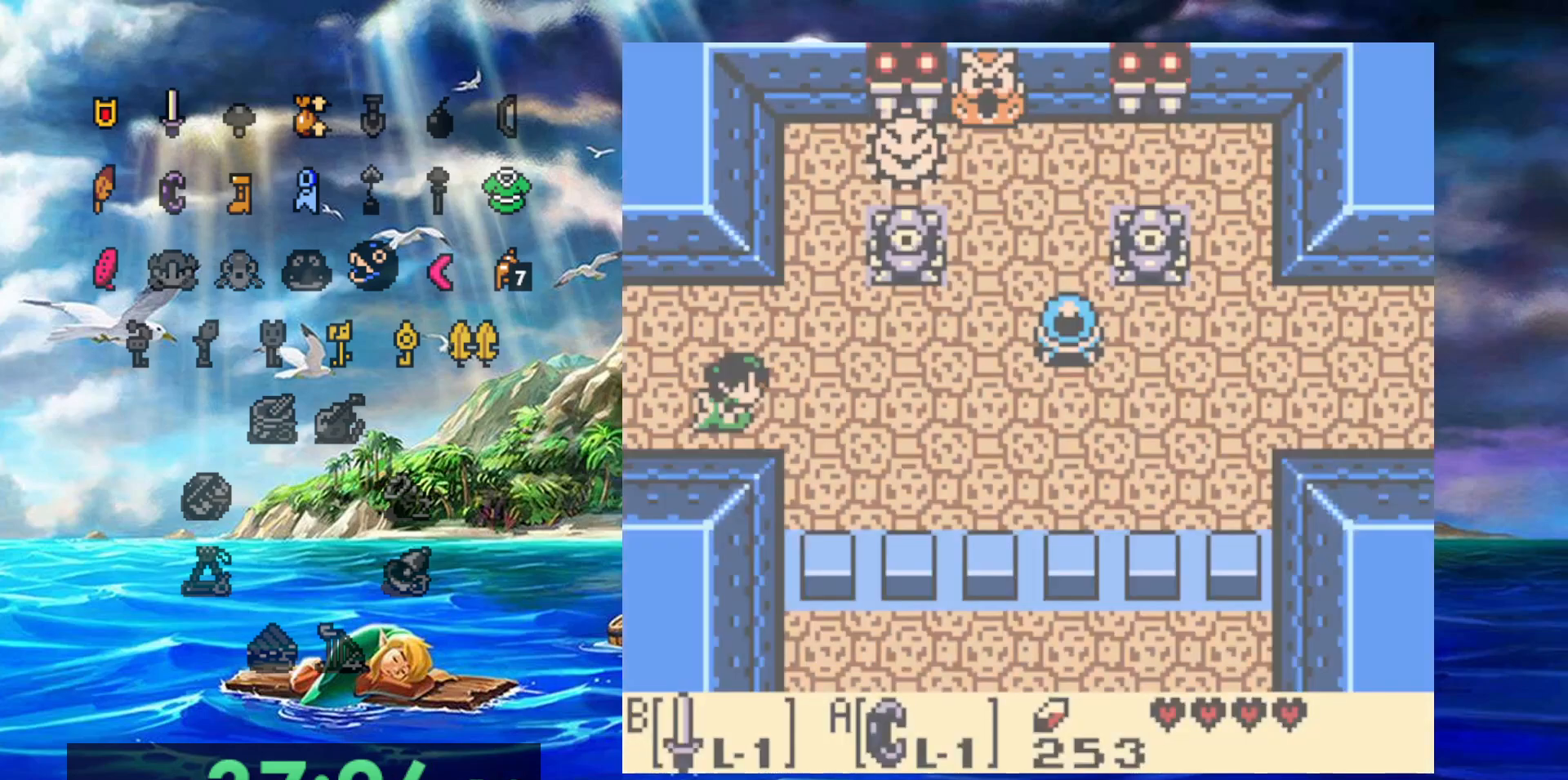
{"buttons": ["DPAD_RIGHT"], "events": []}
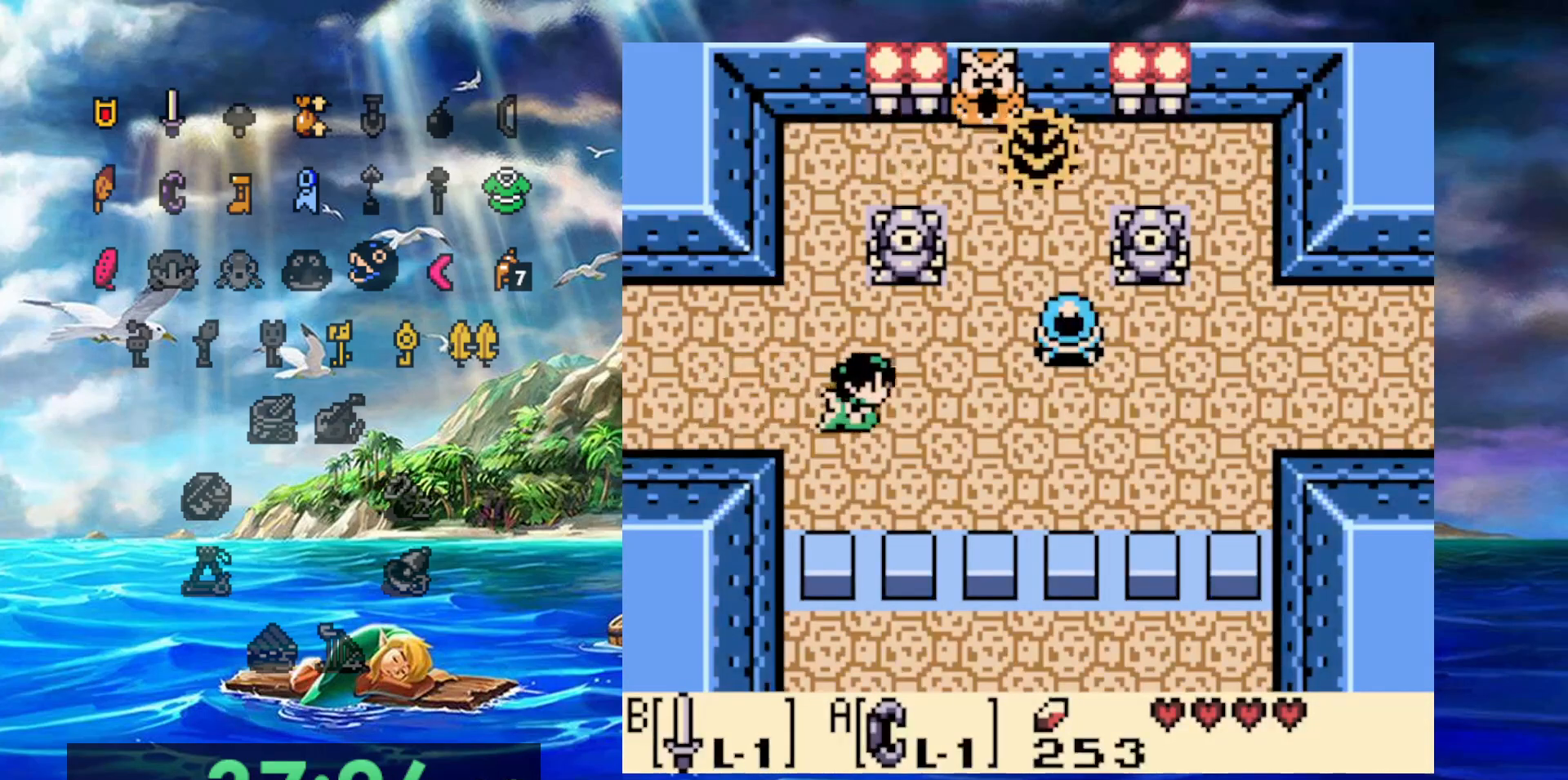
{"buttons": ["DPAD_RIGHT"], "events": []}
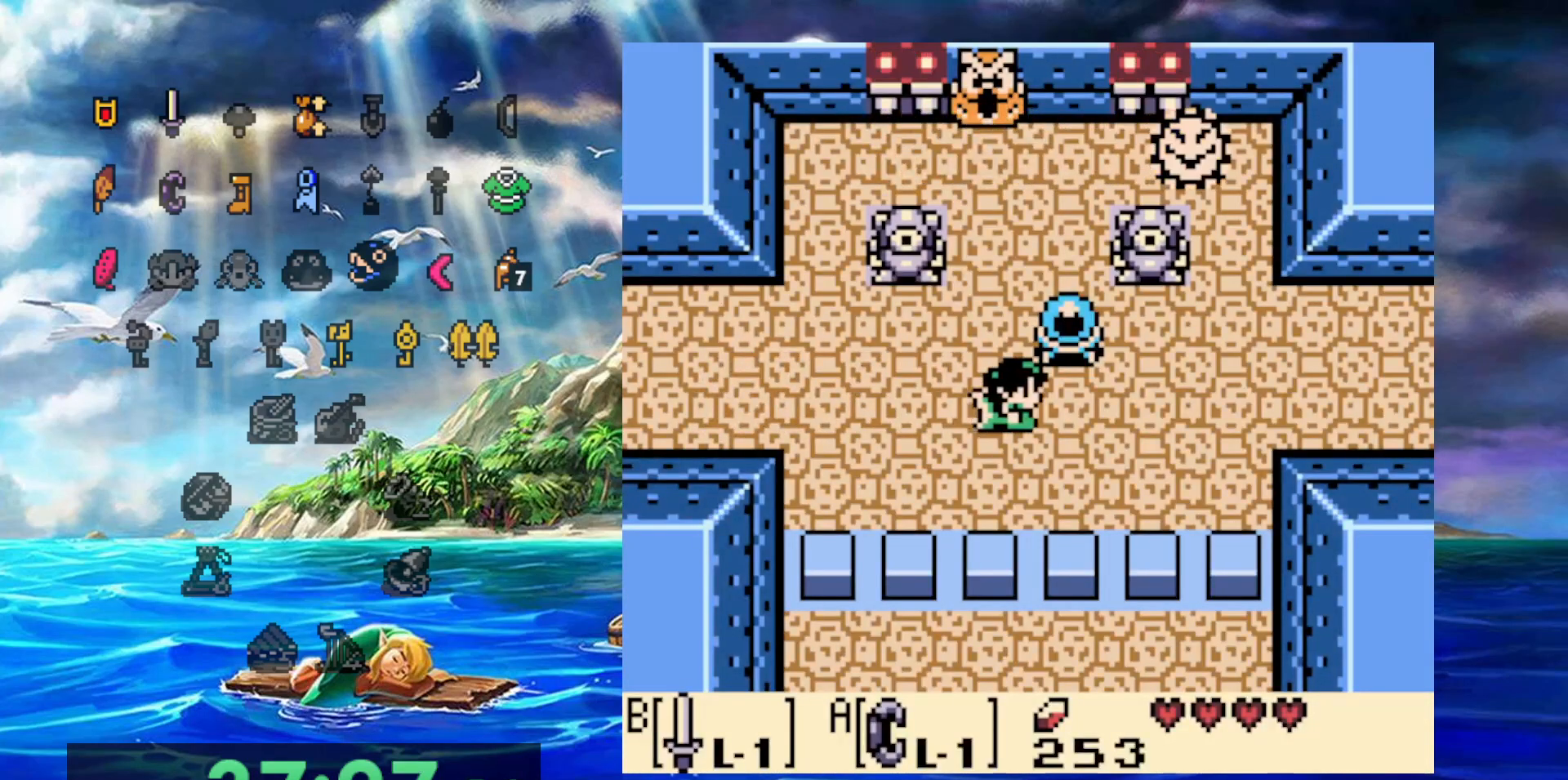
{"buttons": [], "events": [[417, "DPAD_RIGHT", "up"]]}
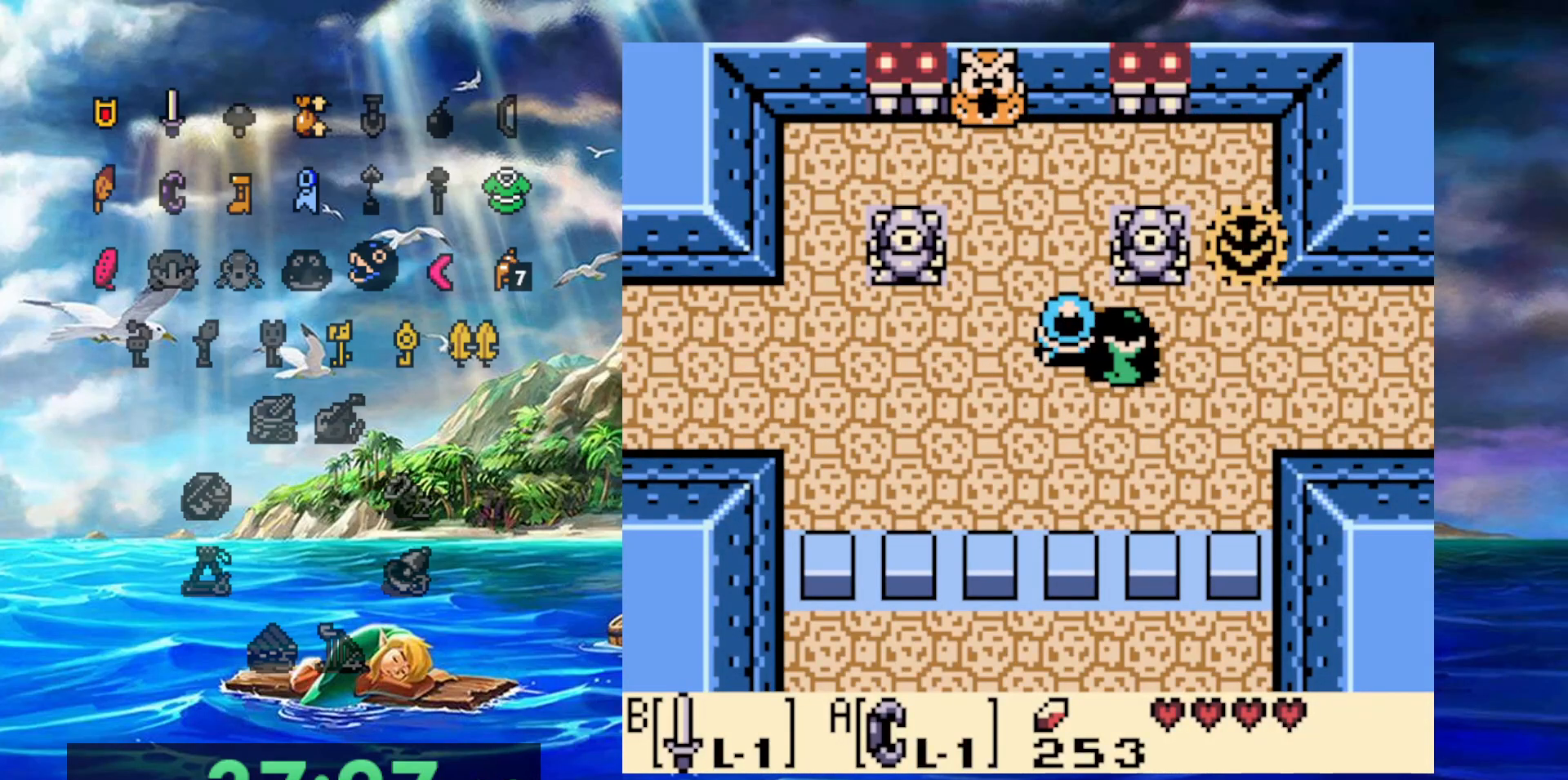
{"buttons": ["DPAD_RIGHT"], "events": [[200, "DPAD_RIGHT", "down"]]}
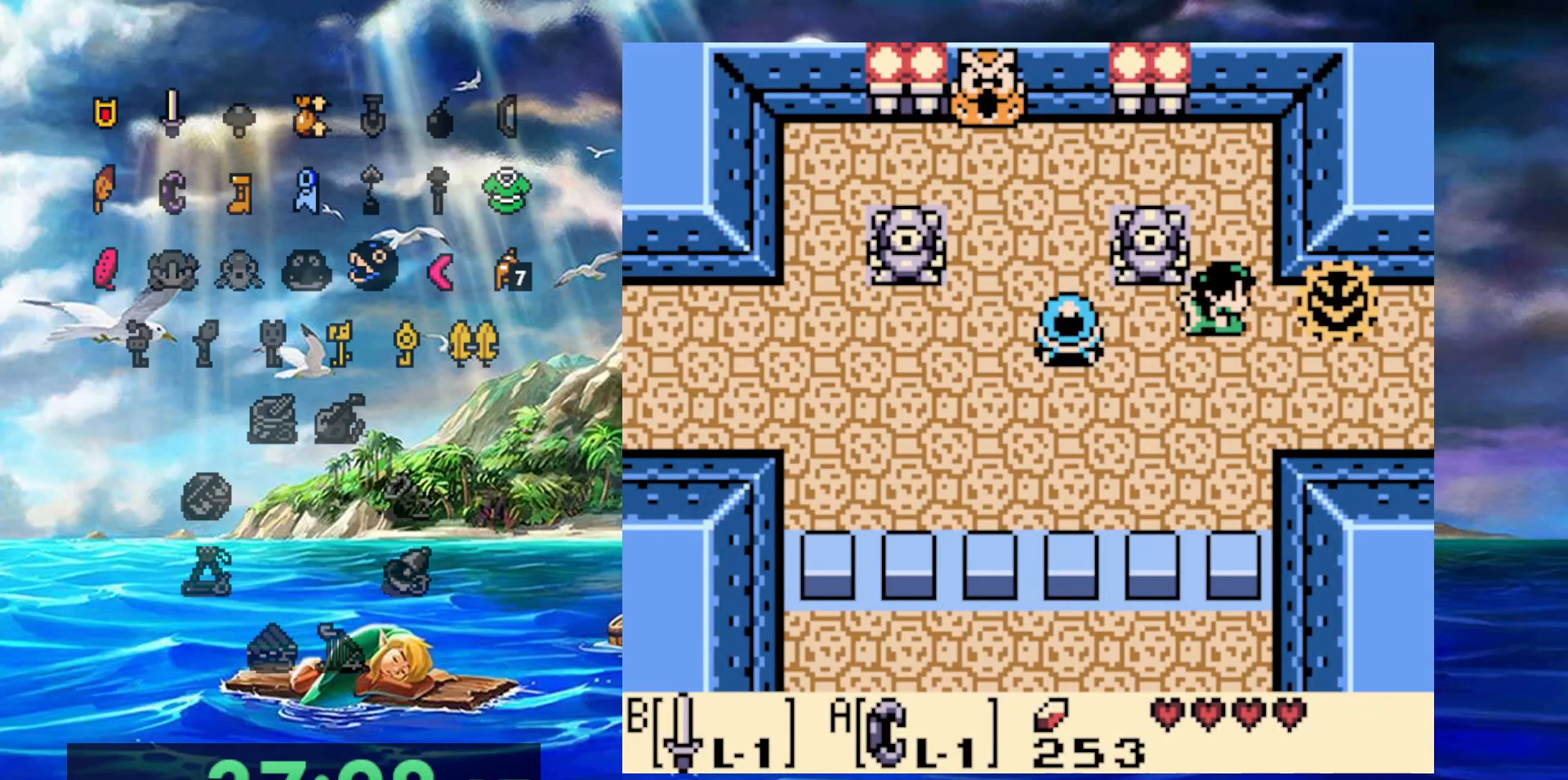
{"buttons": ["DPAD_RIGHT"], "events": []}
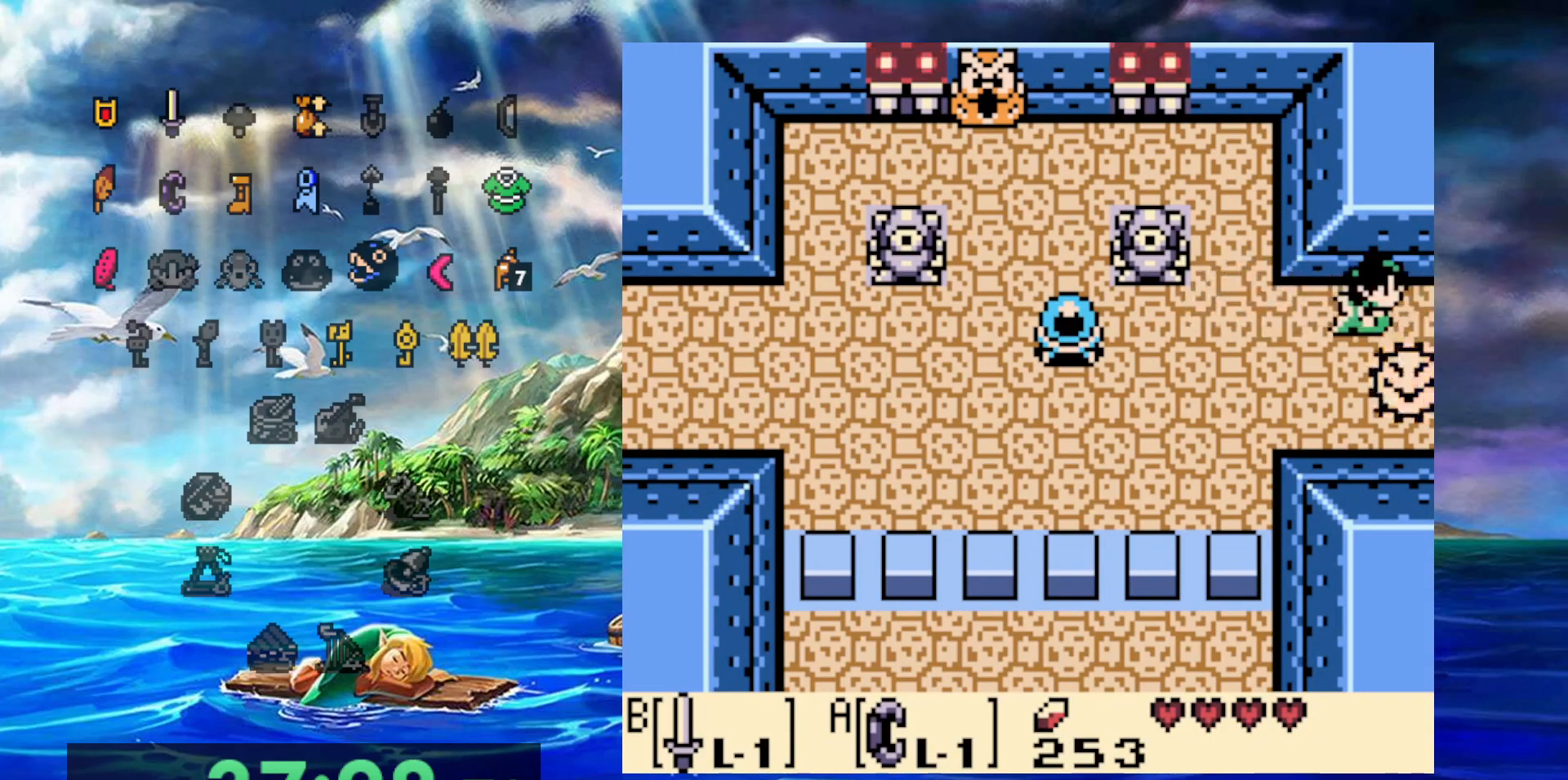
{"buttons": ["DPAD_RIGHT"], "events": []}
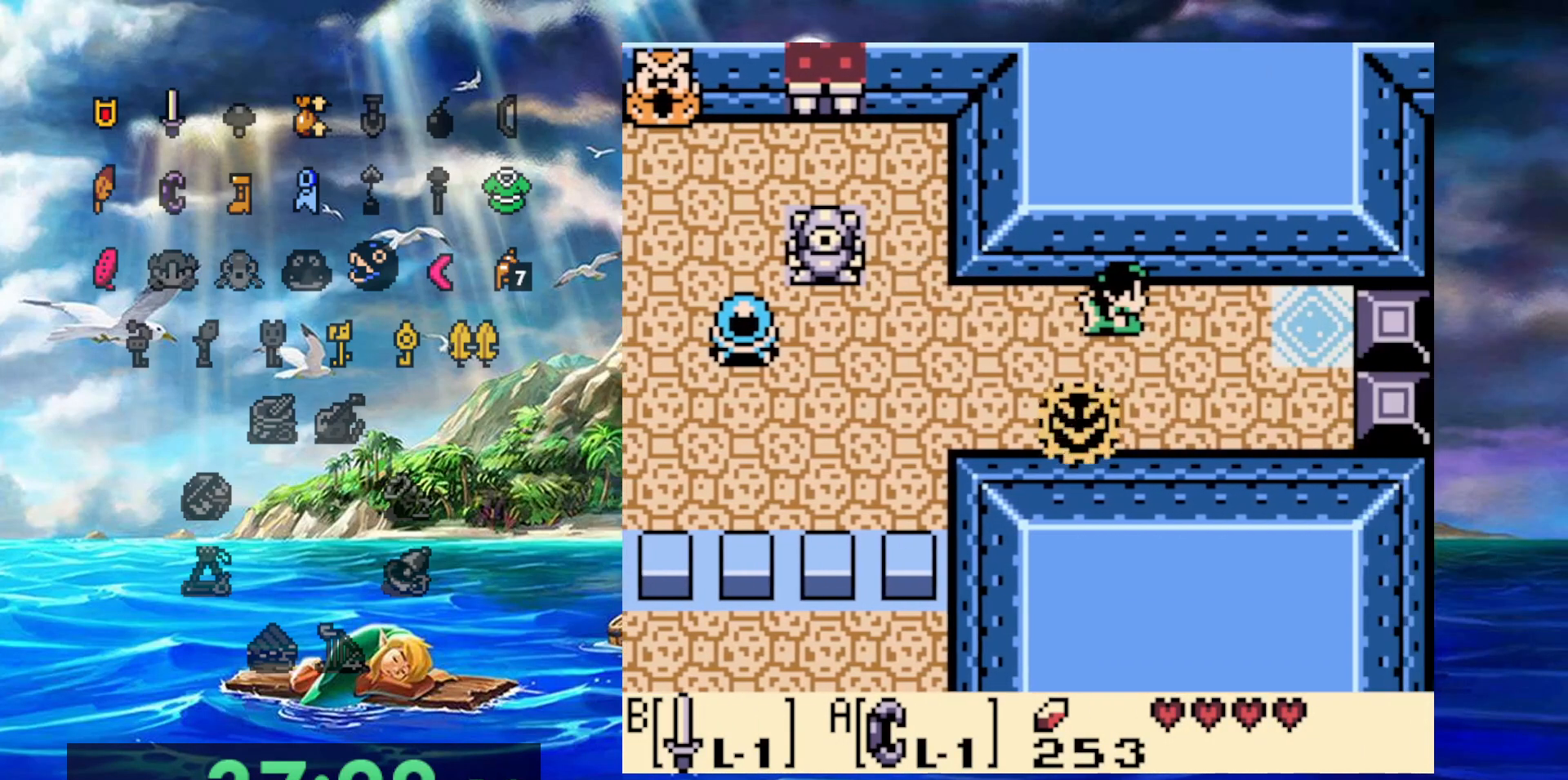
{"buttons": ["DPAD_RIGHT"], "events": []}
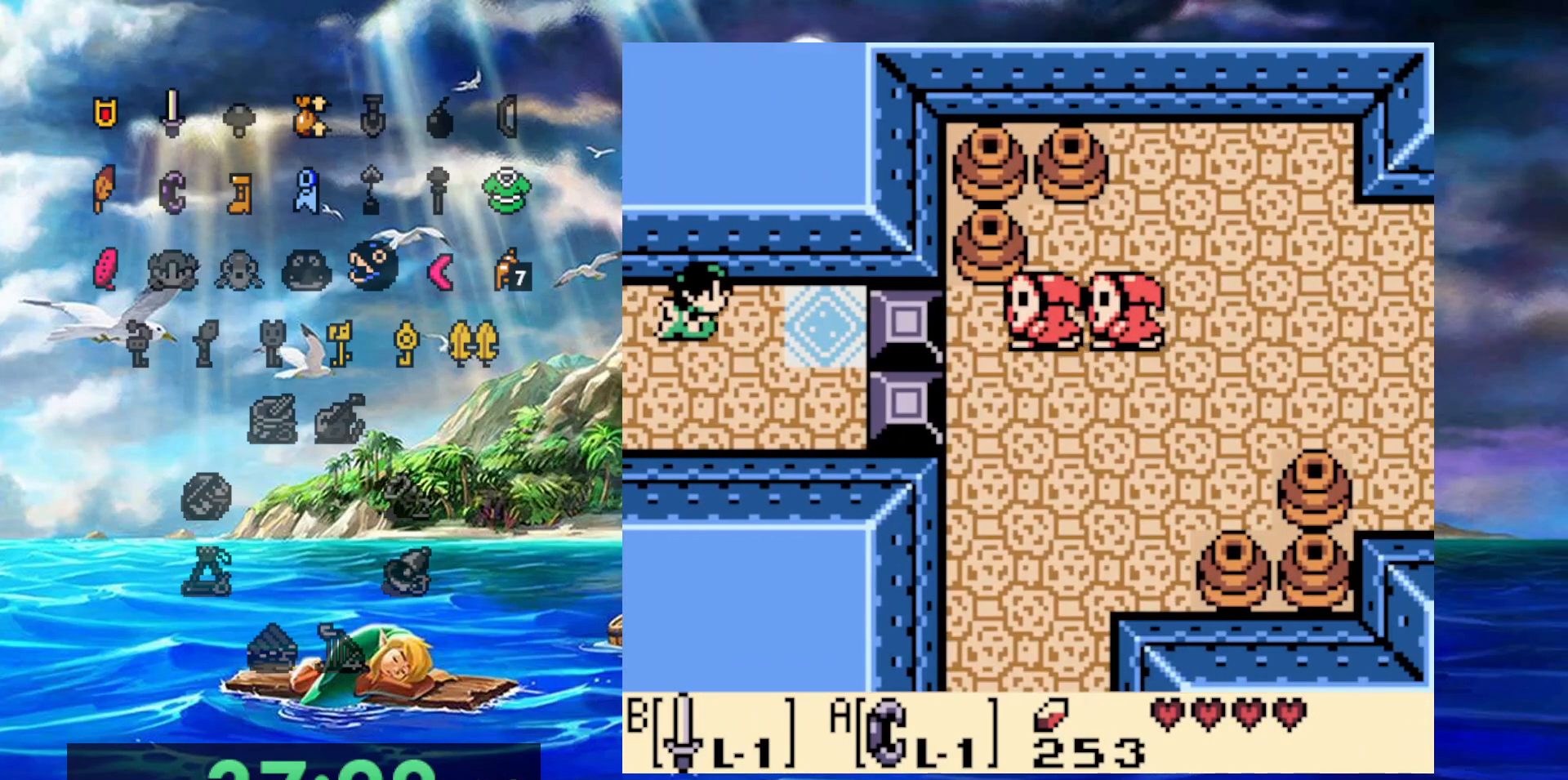
{"buttons": ["DPAD_RIGHT"], "events": []}
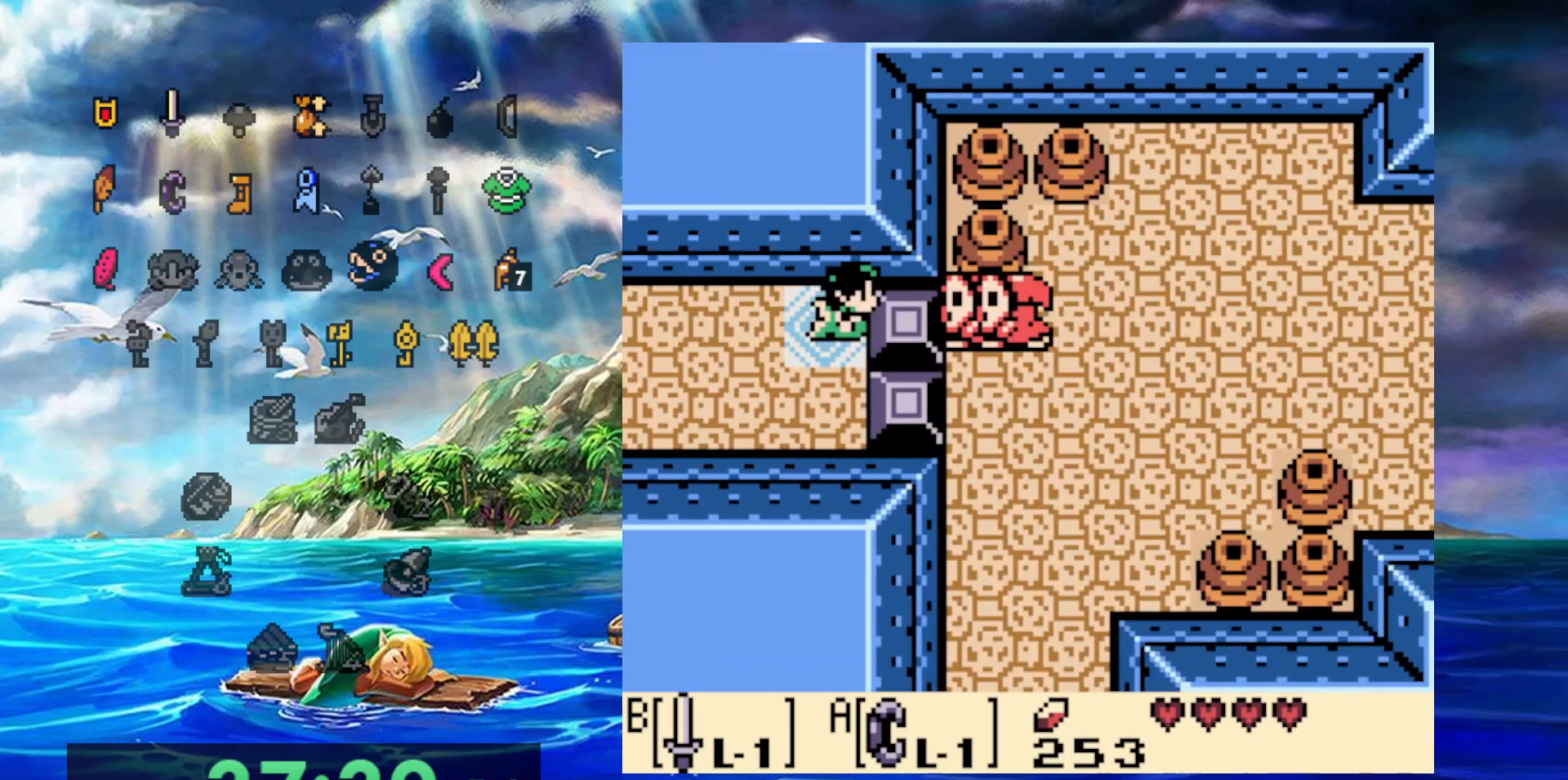
{"buttons": ["A"], "events": [[167, "A", "down"], [500, "DPAD_RIGHT", "up"]]}